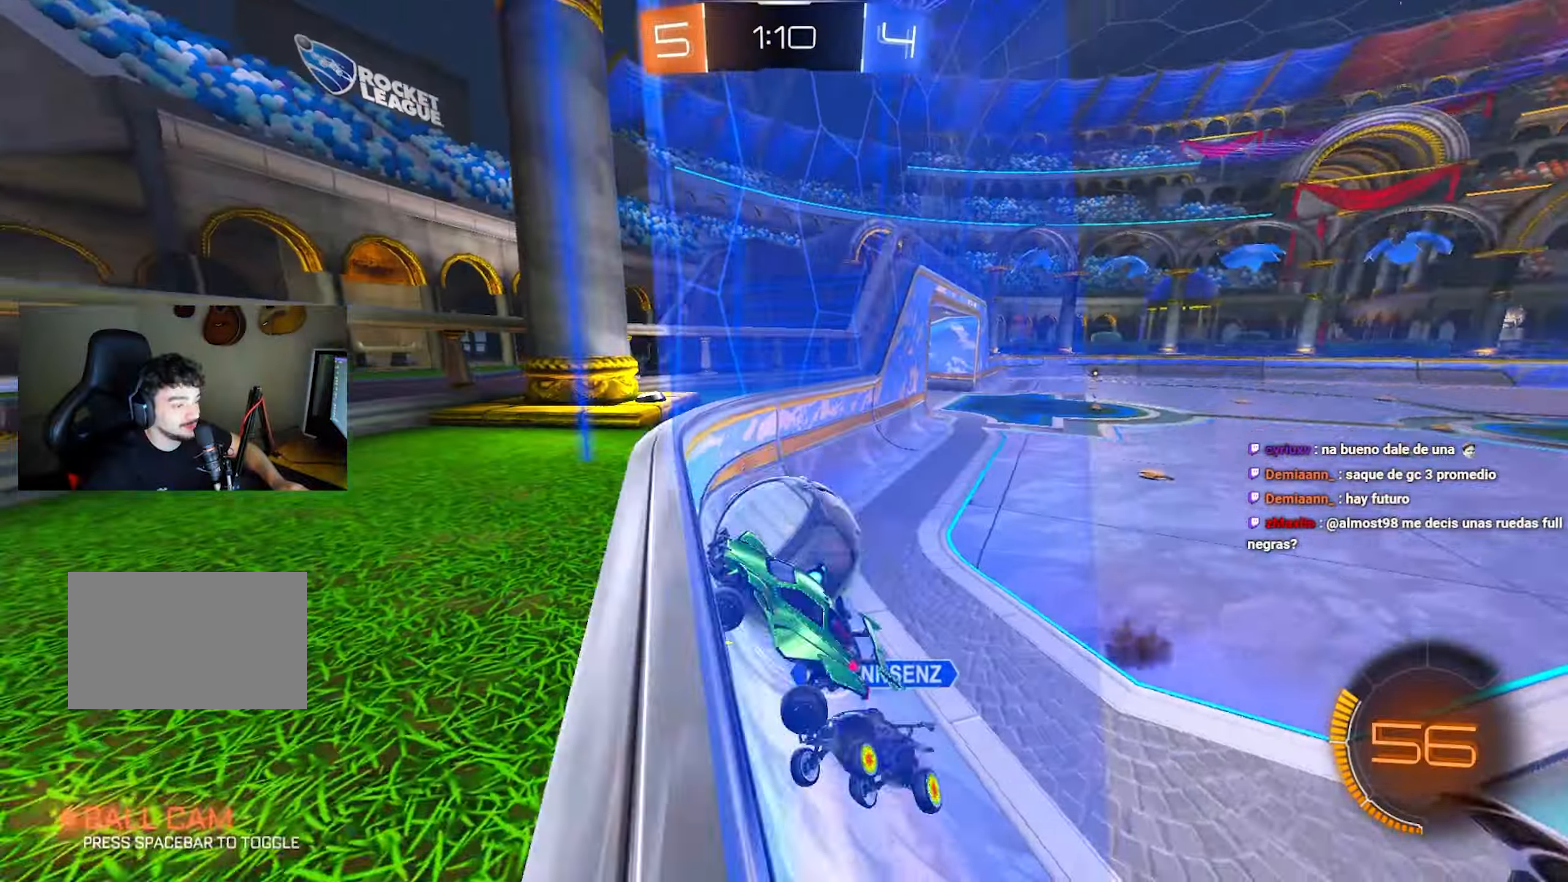
Gameplay with keyboard and mouse; each line is a JSON object with the keys and mouse buttons held at the frame after it. "events" lists presses ("down") and releases ("up") of "1", "2", "3", "4", "5", "a", "alt", "c", "caps_lock", "ctrl", "d", "e", "f", "g", "q", "r", "s", "shift", "space", "t", "tab", "v", "w", "x", "z", "mouse_left", "mouse_wheel" and "mouse_right" between this image and that frame as [ms after this image, input, new state], when the widget could be followed in between. "mouse_left", "mouse_wheel", "mouse_right" = the "left", "wheel", "right" buttons of the "mouse" list. No other keys are recorded. "wheel" means that the mouse wheel is clicked or scrolled. Mouse movement is not recorded.
{"keys": [], "mouse": ["left"], "events": [[350, "d", "up"], [450, "s", "up"], [483, "mouse_left", "down"]]}
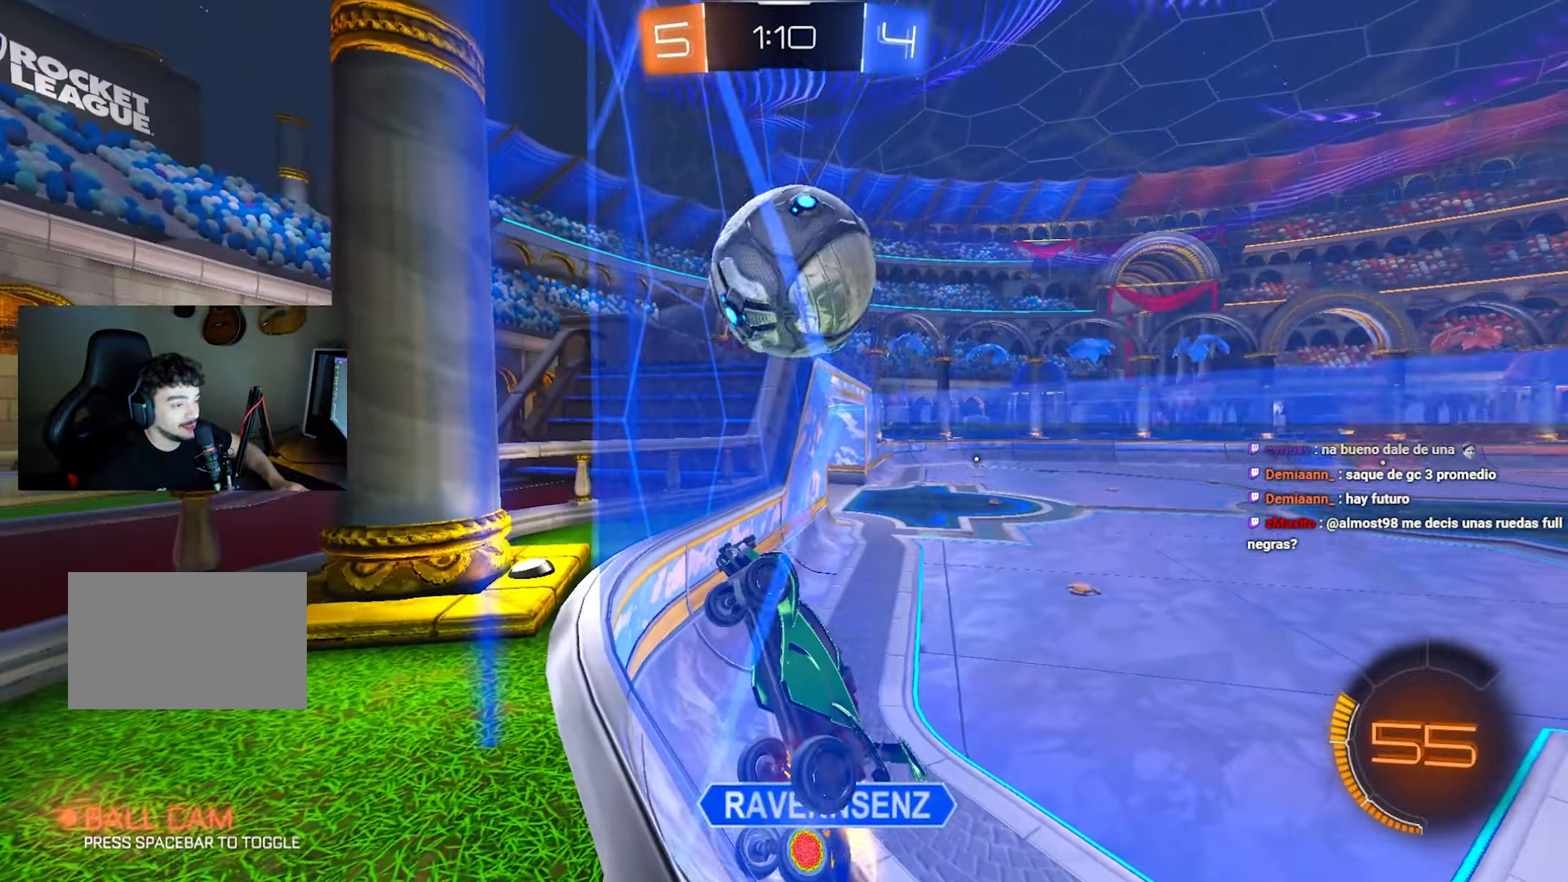
{"keys": ["a", "w"], "mouse": [], "events": [[83, "w", "down"], [267, "d", "down"], [367, "d", "up"], [367, "mouse_left", "up"], [500, "a", "down"]]}
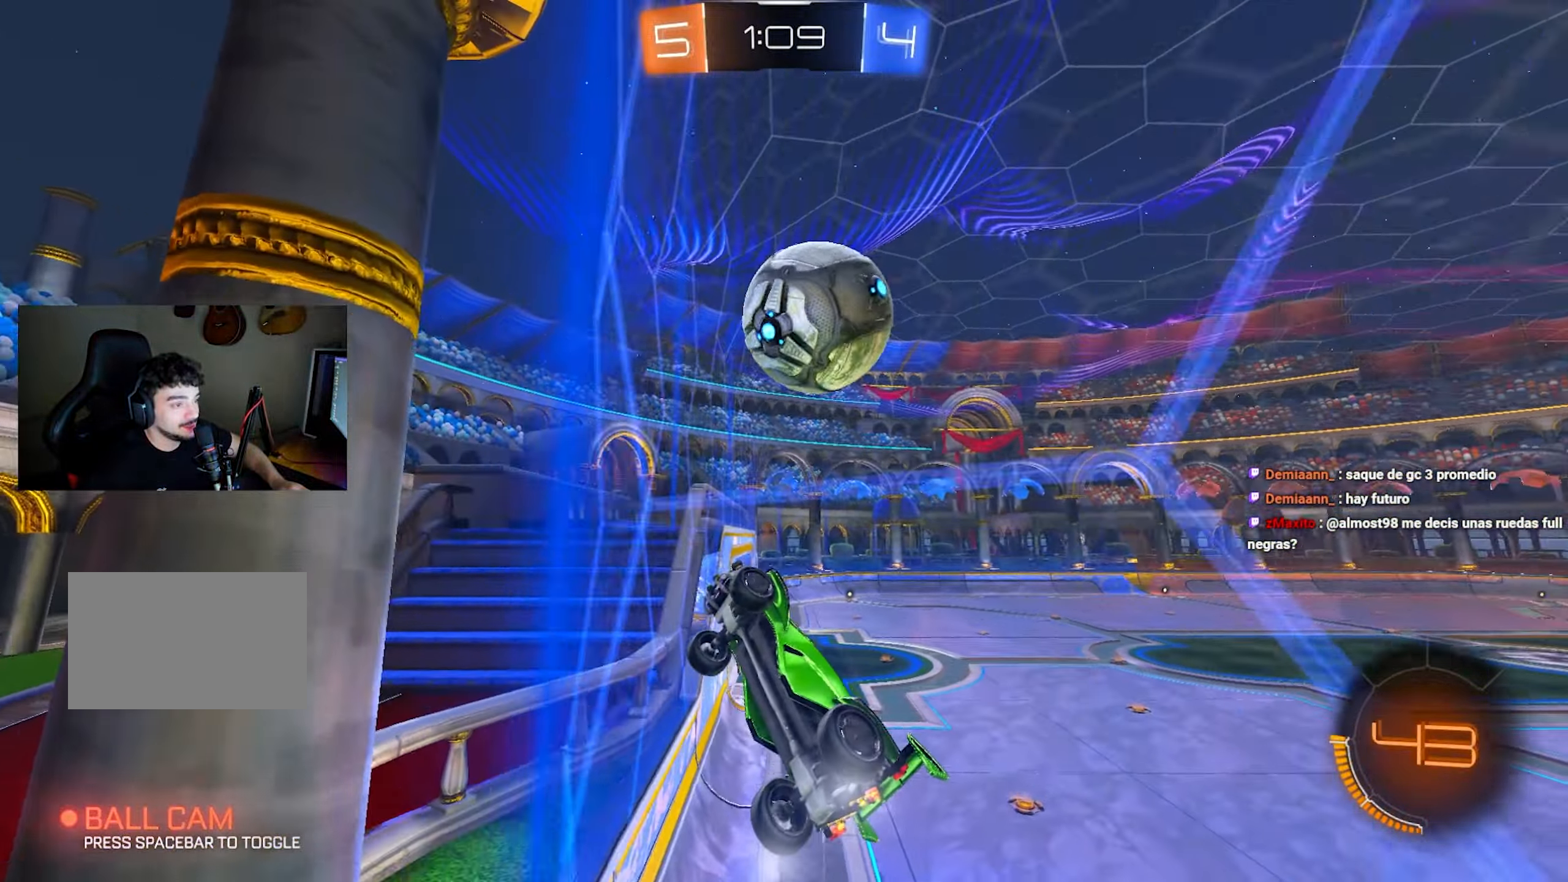
{"keys": ["d", "s"], "mouse": [], "events": [[100, "a", "up"], [150, "d", "down"], [150, "mouse_right", "down"], [150, "w", "up"], [250, "mouse_right", "up"], [250, "q", "down"], [383, "s", "down"], [433, "q", "up"]]}
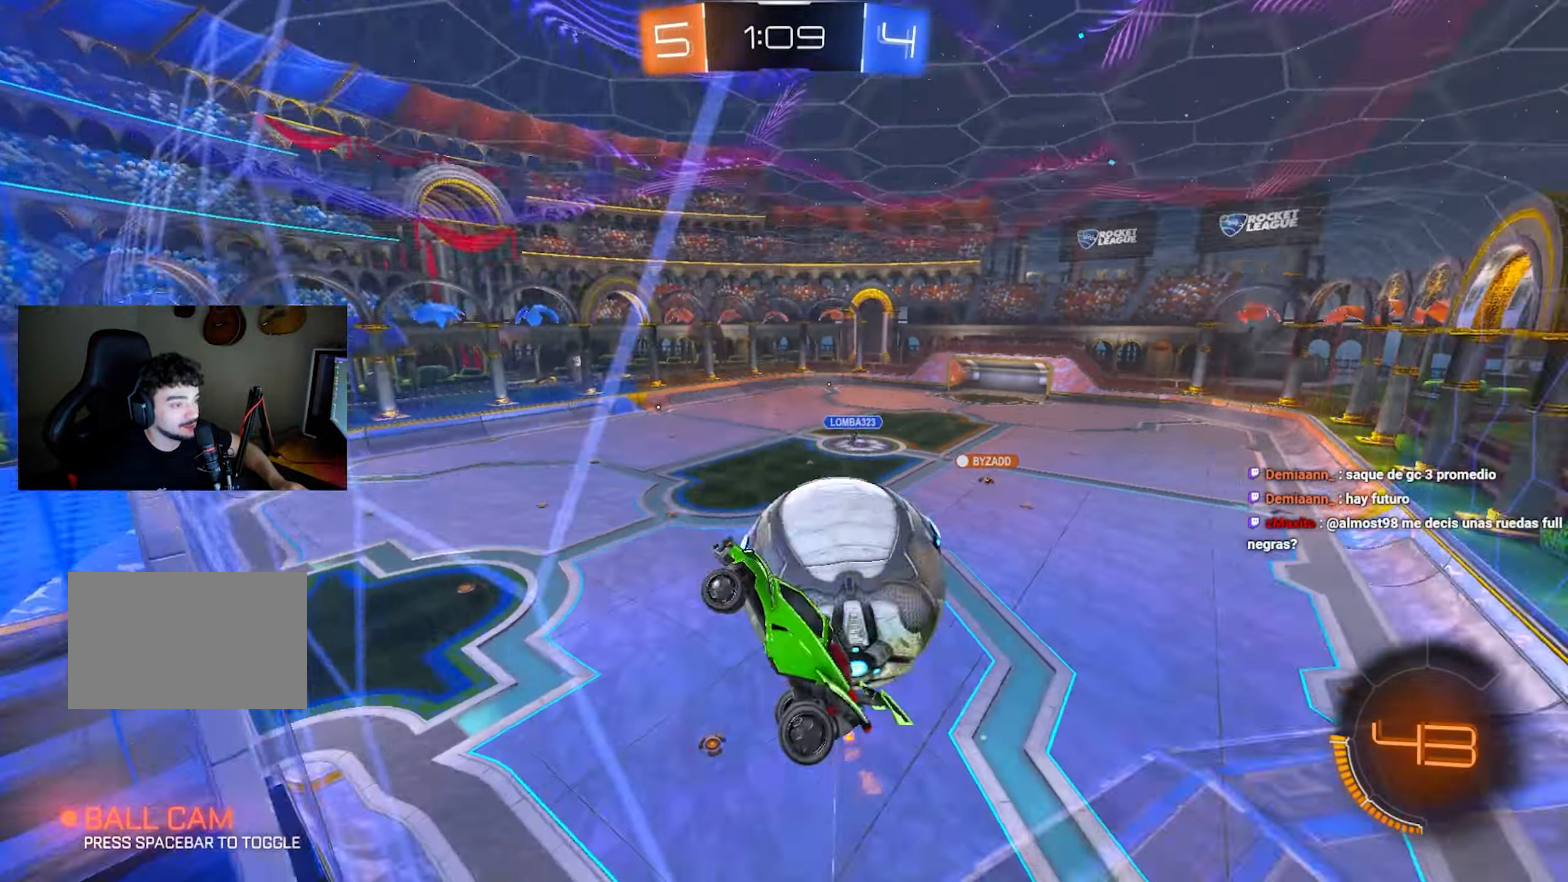
{"keys": ["d", "q", "s"], "mouse": [], "events": [[167, "q", "down"], [350, "q", "up"], [450, "q", "down"]]}
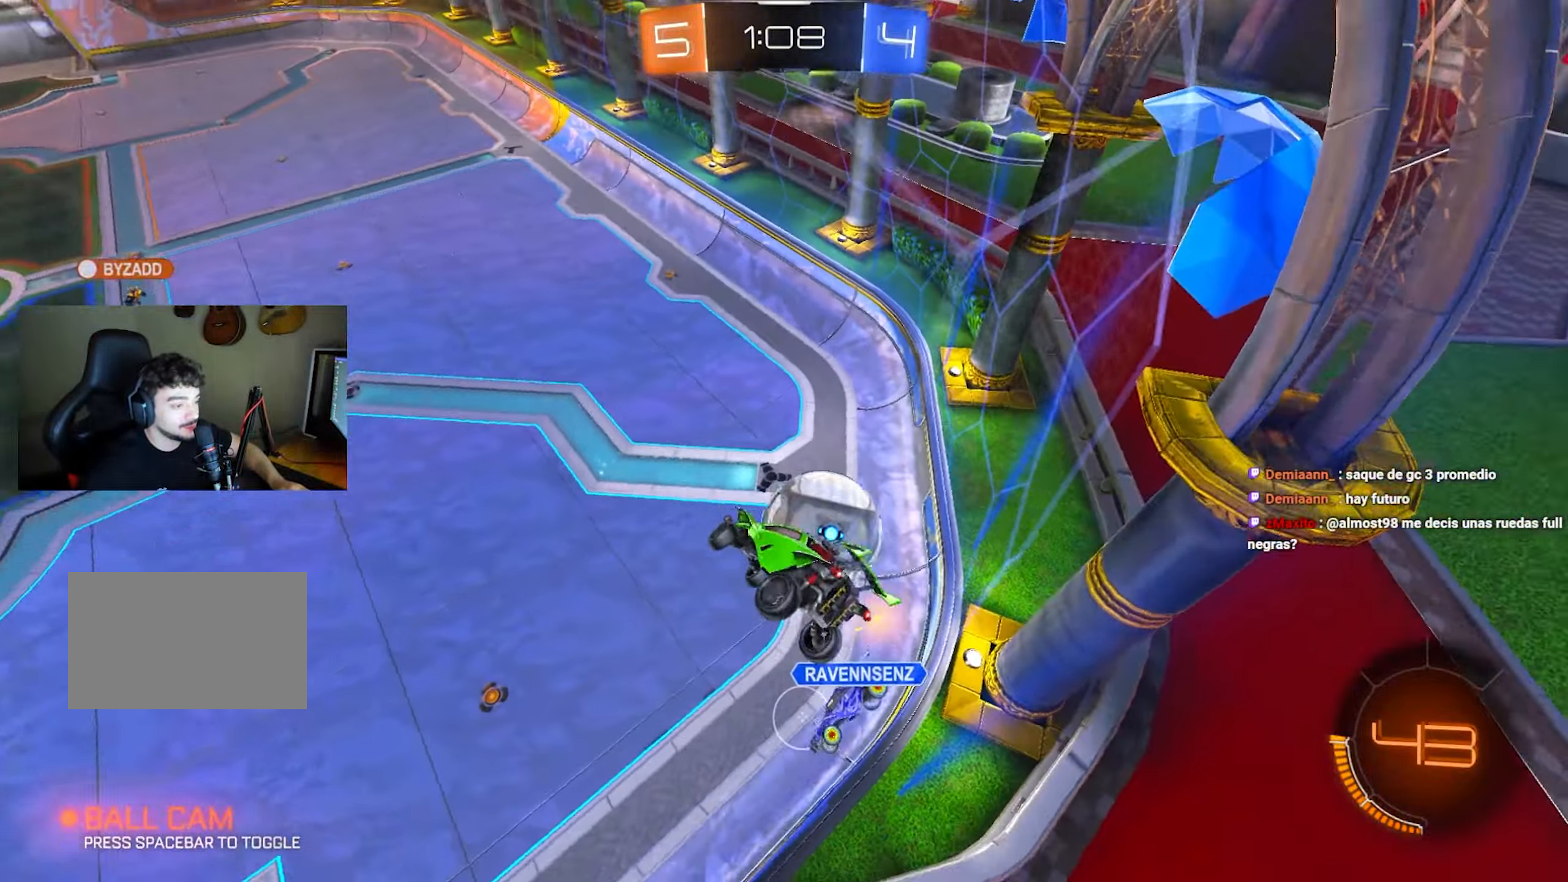
{"keys": ["w"], "mouse": ["left"], "events": [[50, "s", "up"], [83, "s", "down"], [133, "mouse_left", "down"], [133, "q", "up"], [267, "q", "down"], [317, "q", "up"], [317, "s", "up"], [417, "d", "up"], [467, "w", "down"]]}
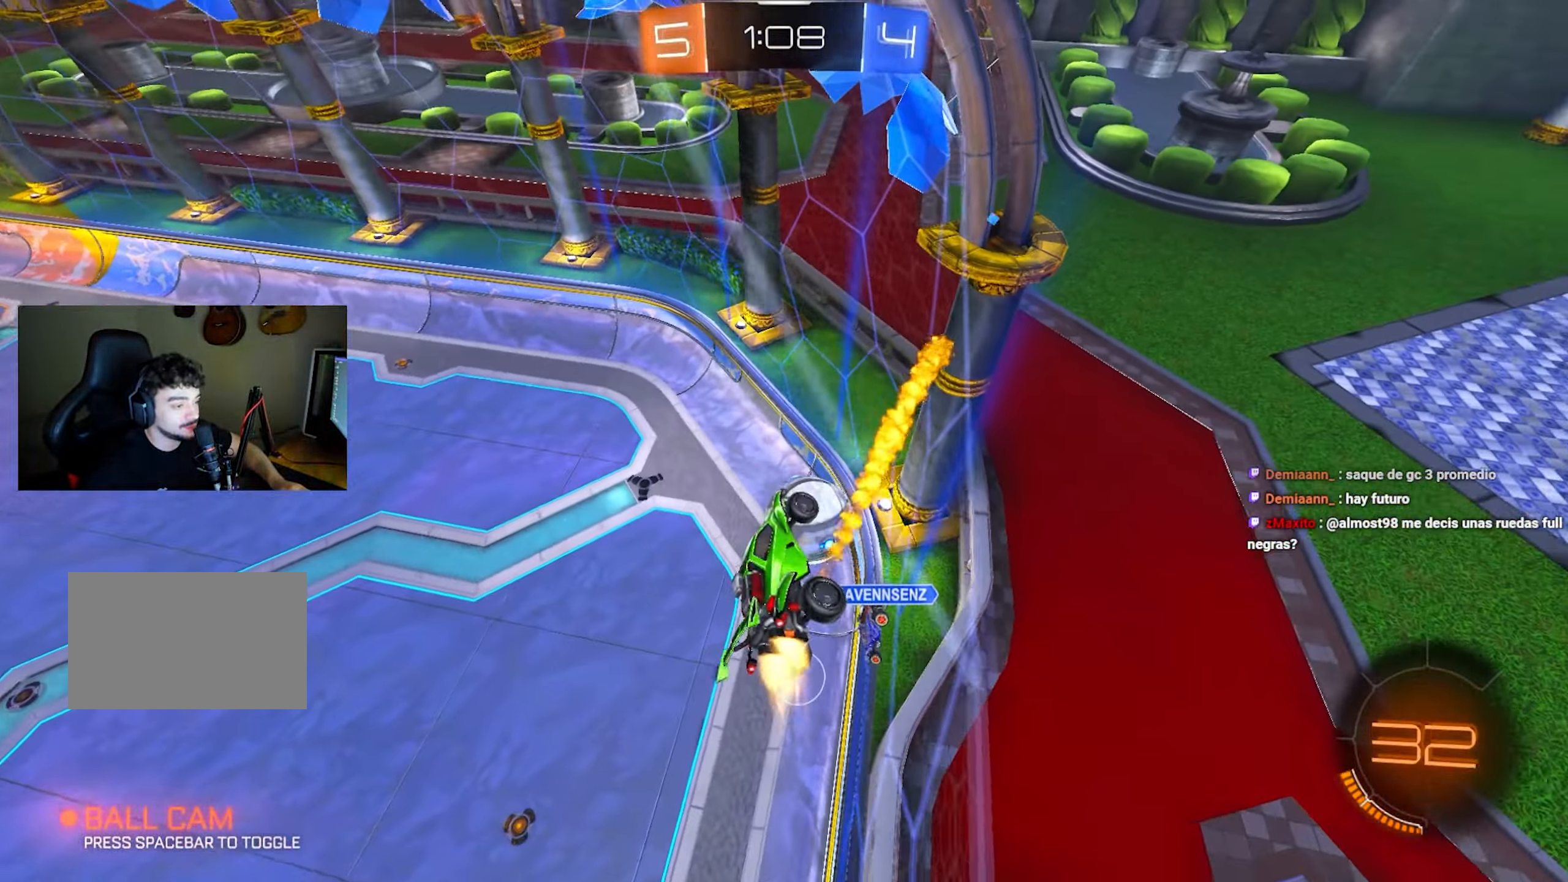
{"keys": ["a", "s"], "mouse": ["left"], "events": [[333, "a", "down"], [333, "w", "up"], [483, "s", "down"]]}
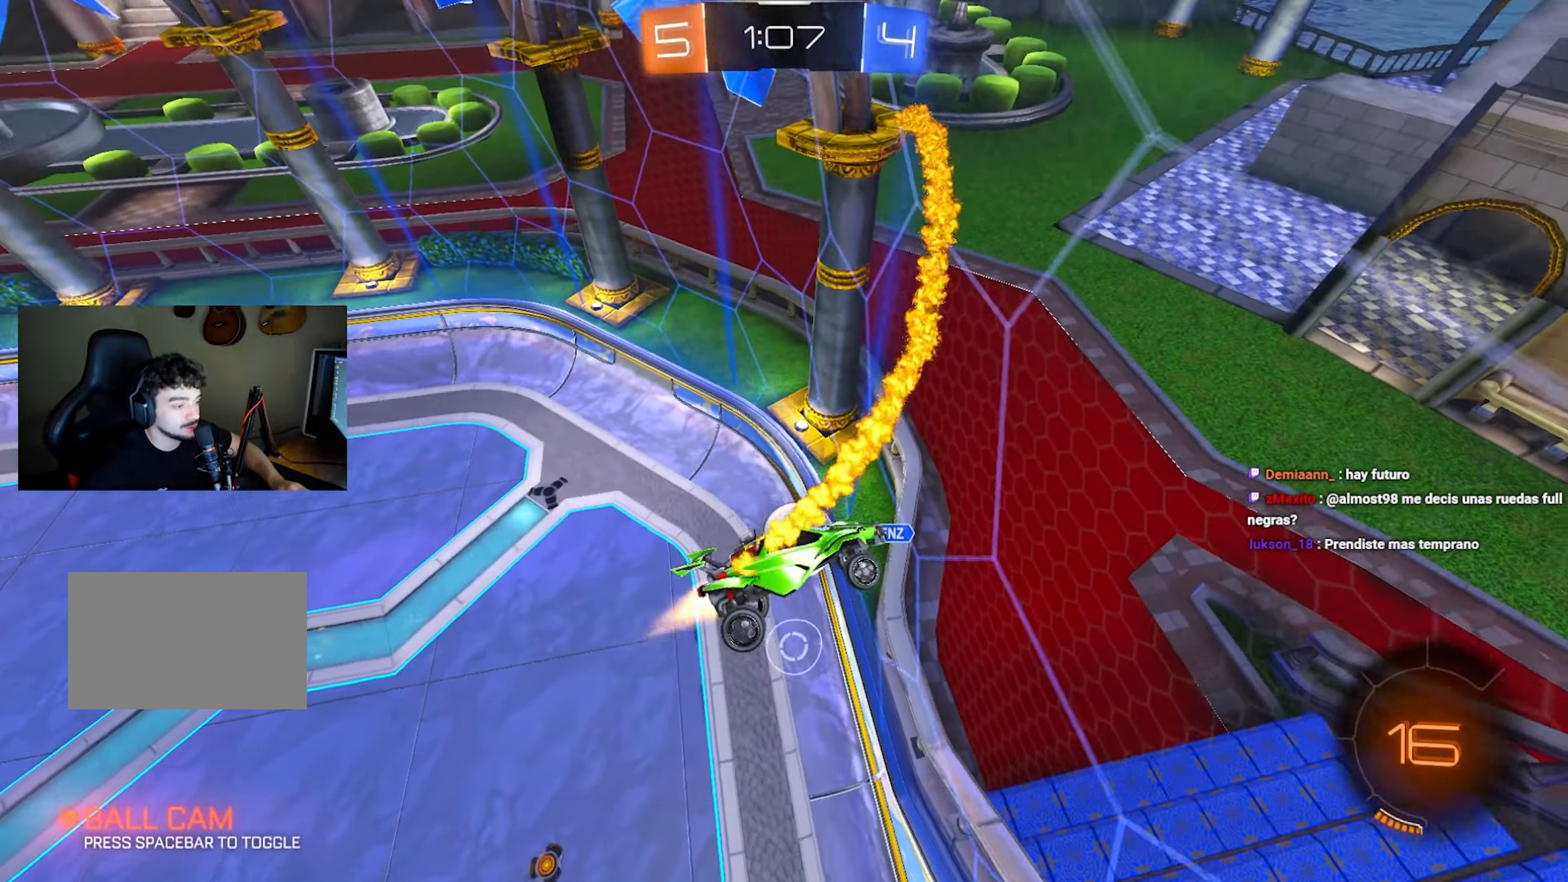
{"keys": ["a", "q", "s"], "mouse": ["left"], "events": [[117, "s", "up"], [167, "s", "down"], [217, "s", "up"], [267, "a", "up"], [350, "s", "down"], [400, "a", "down"], [400, "q", "down"]]}